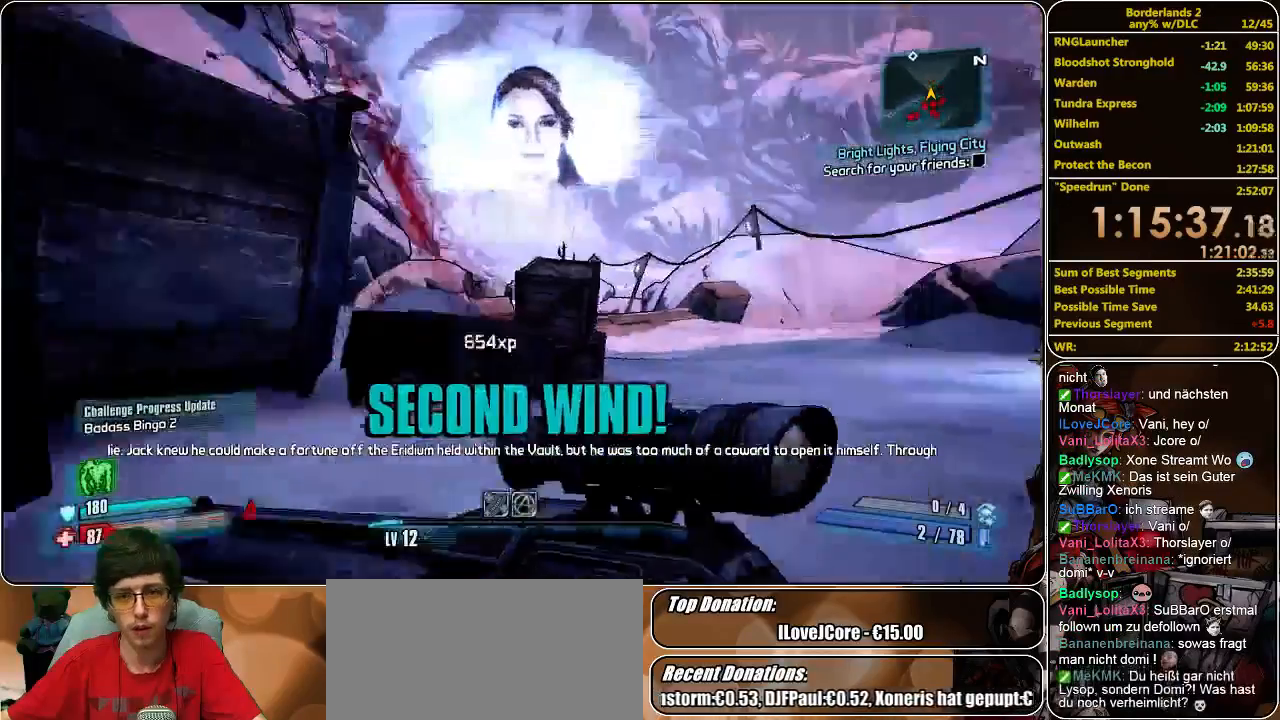
Gameplay with keyboard and mouse; each line is a JSON object with the keys and mouse buttons held at the frame after it. "events" lists presses ("down") and releases ("up") of "a", "alt", "c", "ctrl", "d", "e", "f", "q", "r", "s", "shift", "space", "tab", "v", "w", "x", "z", "mouse_left", "mouse_middle", "mouse_right", "mouse_wheel_up" and "mouse_wheel_down" between this image and that frame as [ms after this image, input, new state], when the widget could be followed in between. "mouse_left", "mouse_middle", "mouse_right", "mouse_wheel_up", "mouse_wheel_down" = the "left", "middle", "right", "wheel_up", "wheel_down" buttons of the "mouse" list. No other keys are recorded. Mouse movement is not recorded.
{"keys": ["shift", "w"], "mouse": [], "events": [[300, "d", "down"], [467, "d", "up"]]}
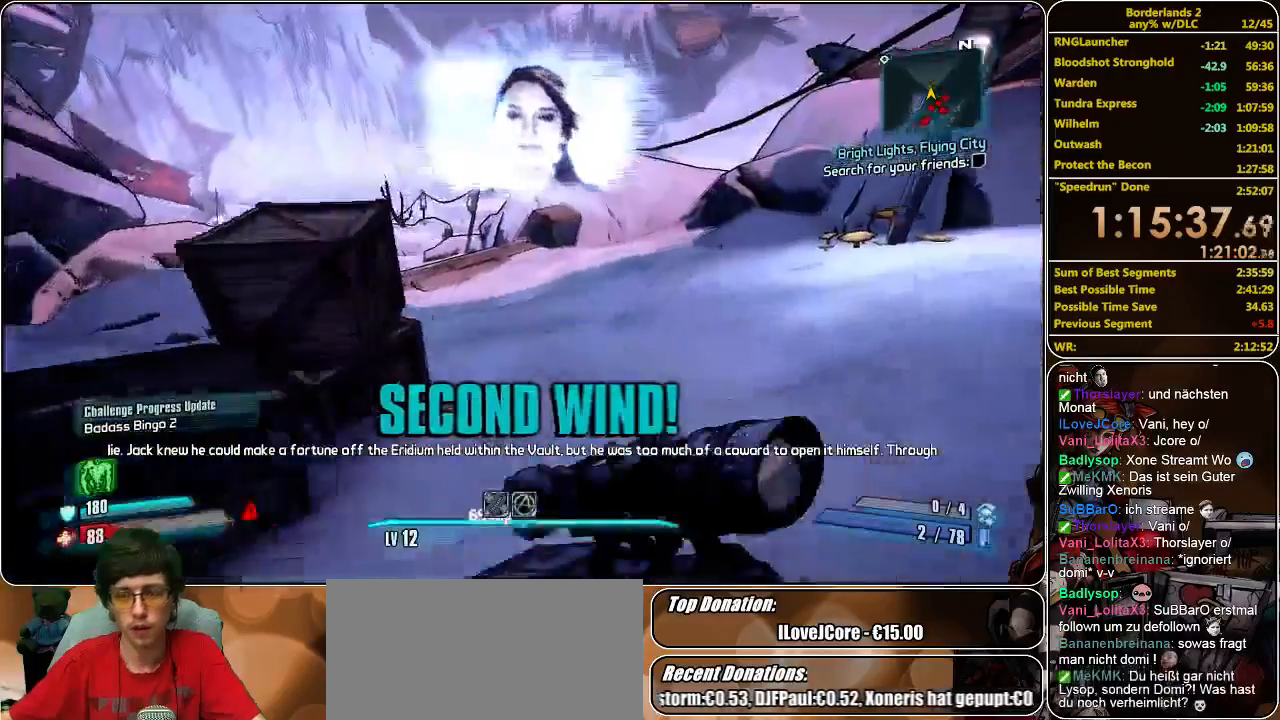
{"keys": ["shift", "w"], "mouse": [], "events": []}
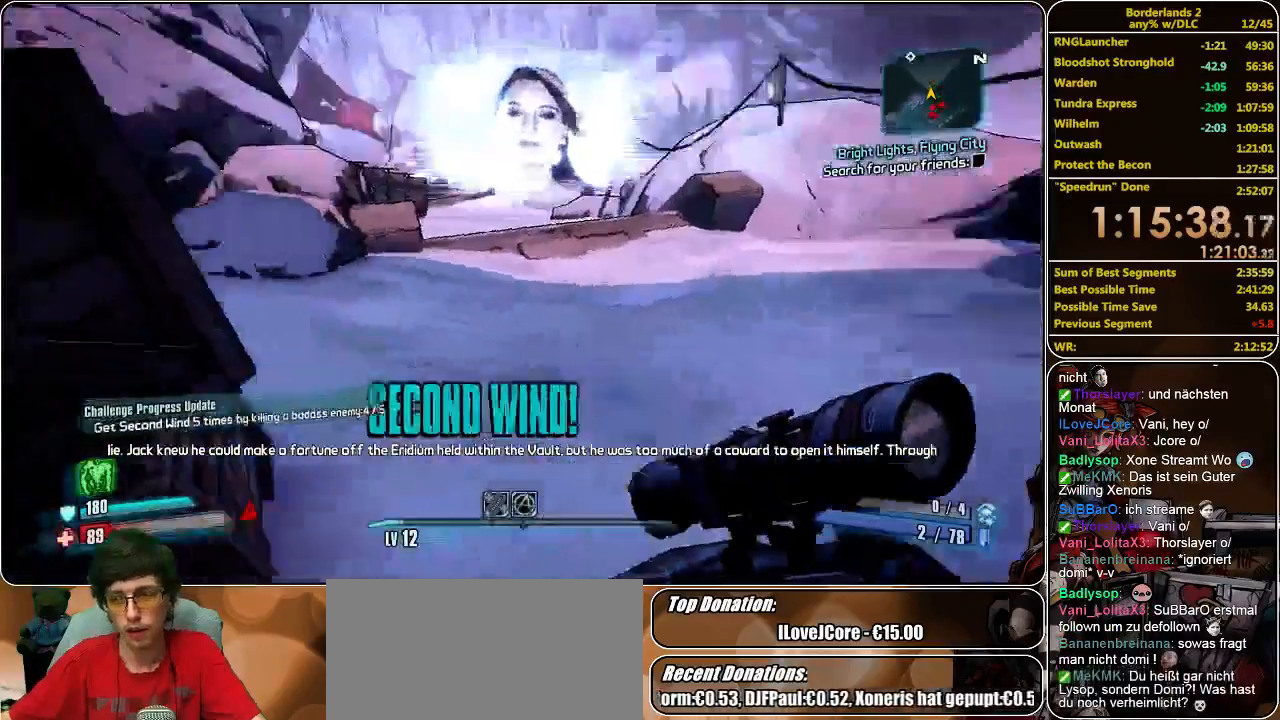
{"keys": ["shift", "w"], "mouse": [], "events": []}
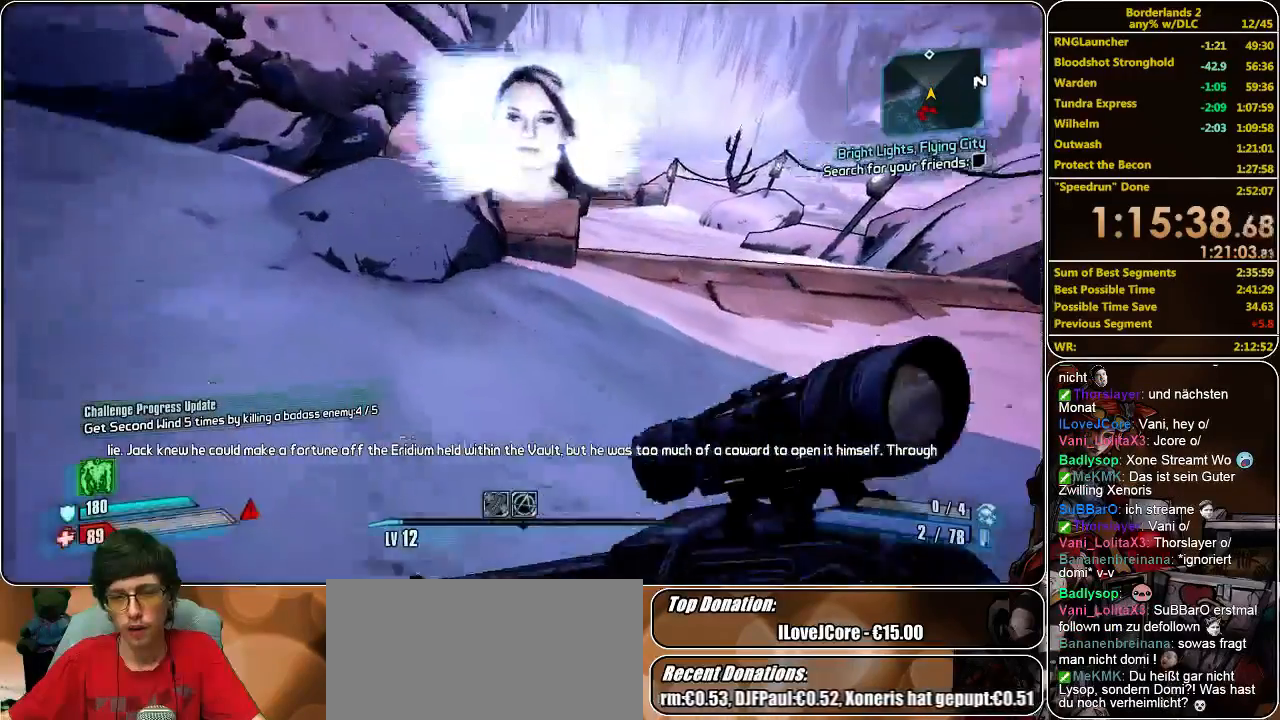
{"keys": ["shift", "w"], "mouse": [], "events": [[300, "space", "down"], [400, "space", "up"]]}
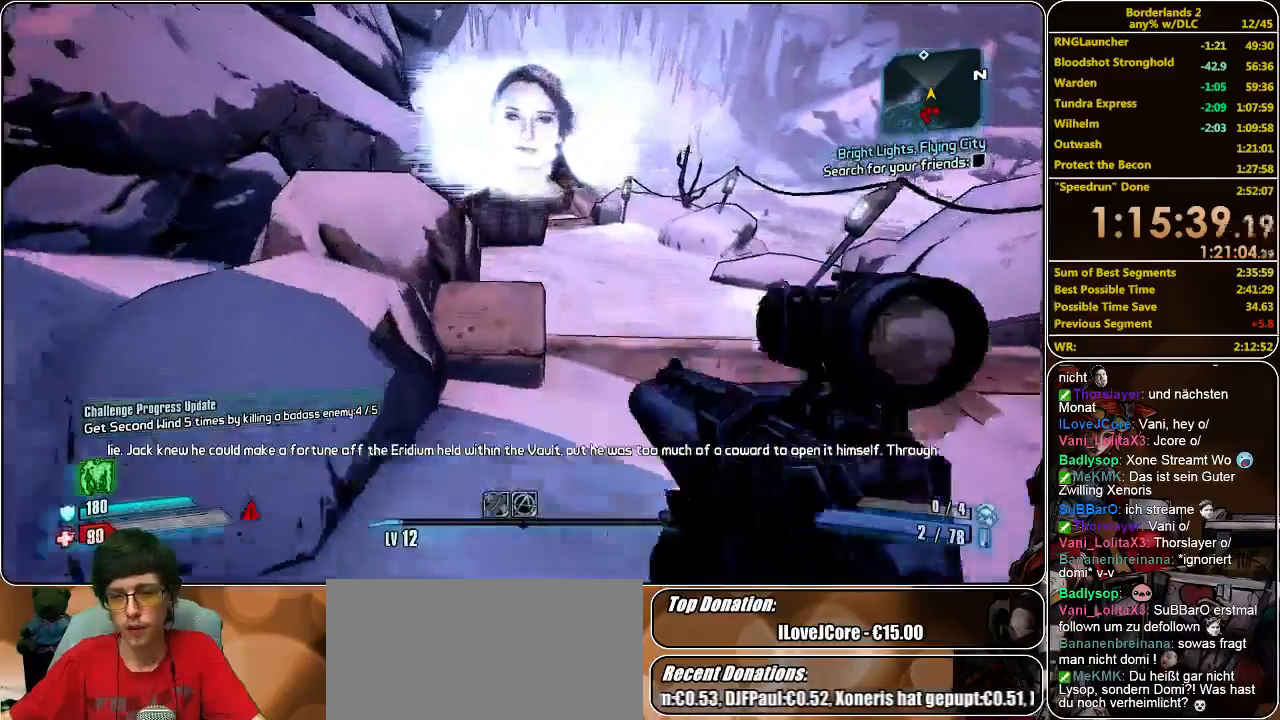
{"keys": ["shift", "w"], "mouse": [], "events": []}
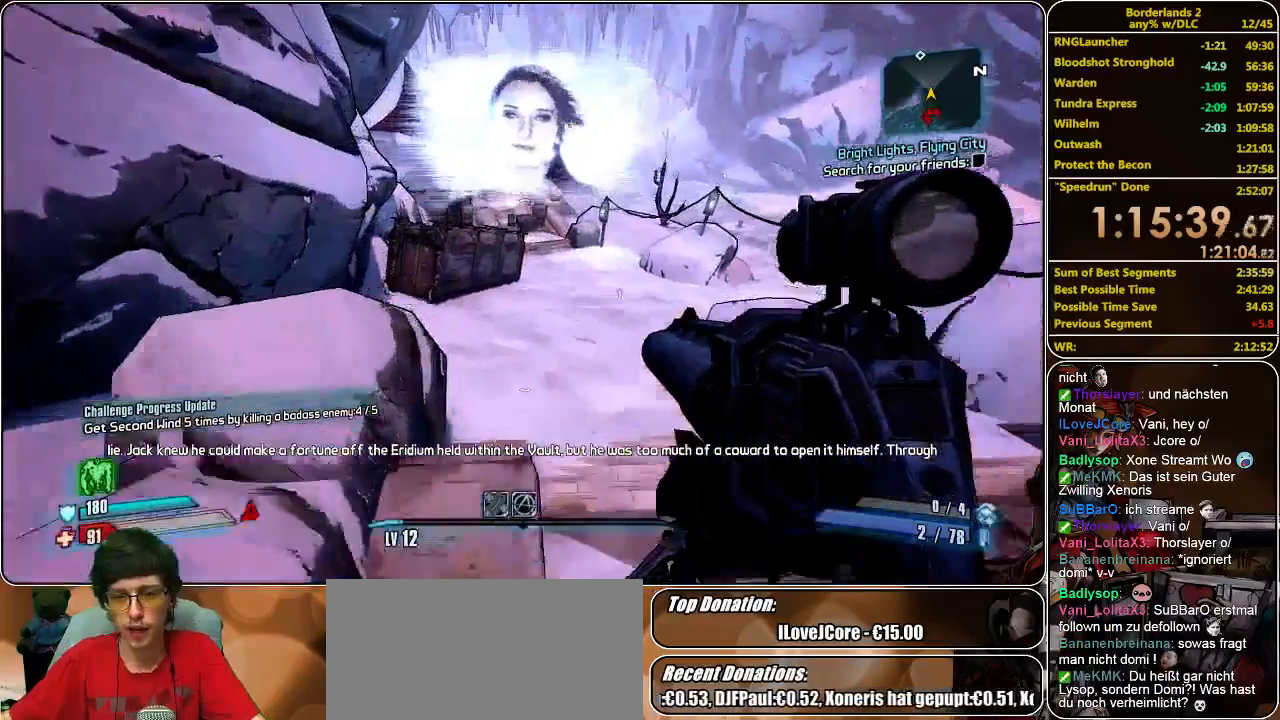
{"keys": ["shift", "w"], "mouse": [], "events": []}
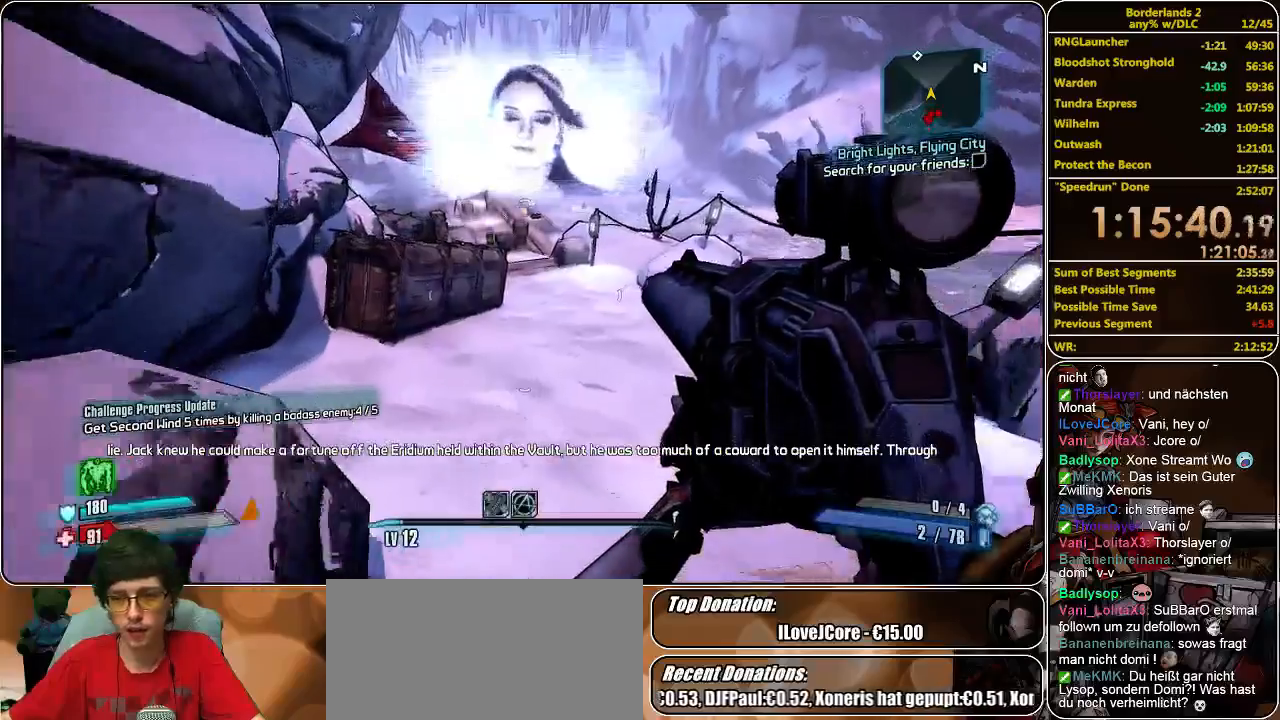
{"keys": ["shift", "w"], "mouse": [], "events": [[167, "a", "down"], [500, "a", "up"]]}
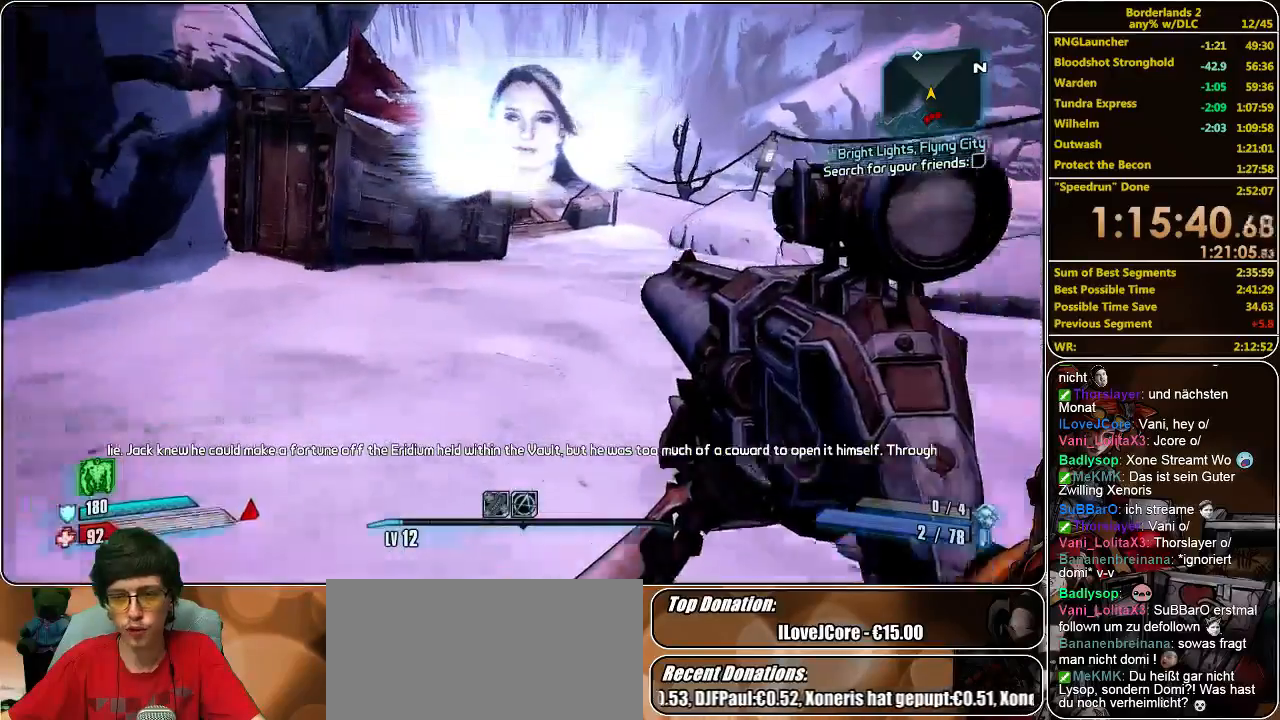
{"keys": ["shift", "w"], "mouse": [], "events": []}
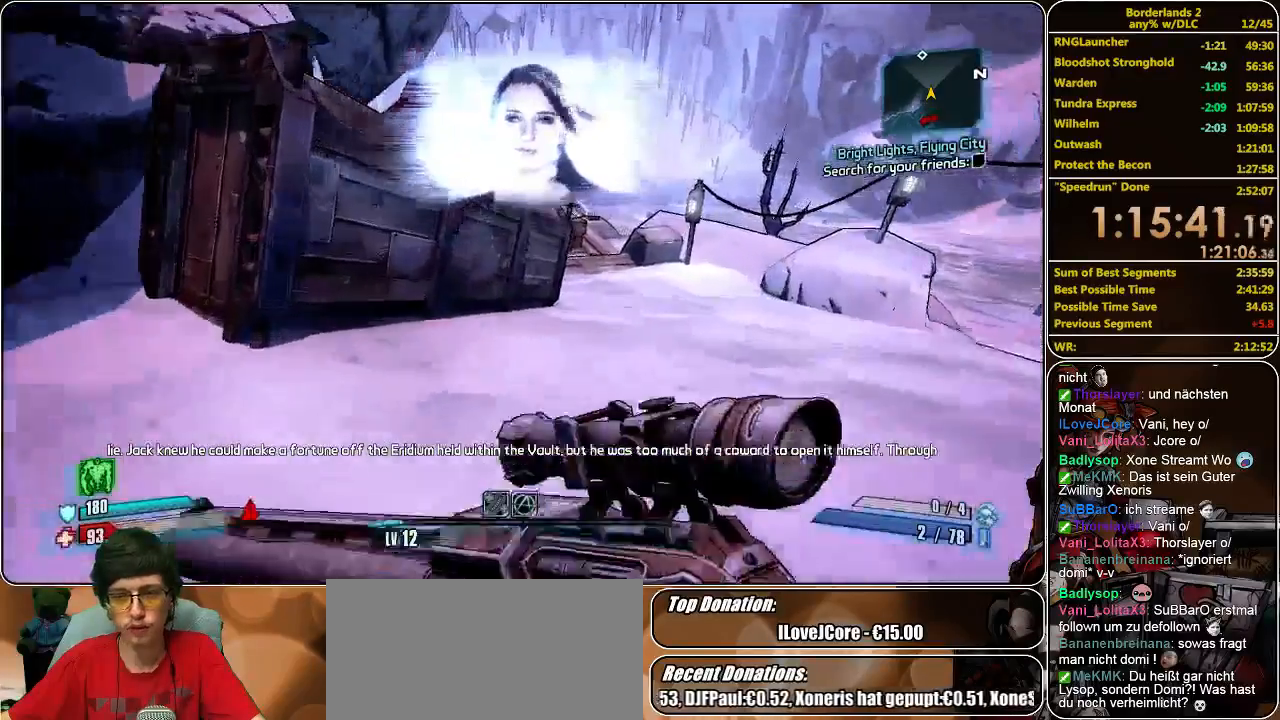
{"keys": ["shift", "w"], "mouse": [], "events": [[367, "space", "down"], [500, "space", "up"]]}
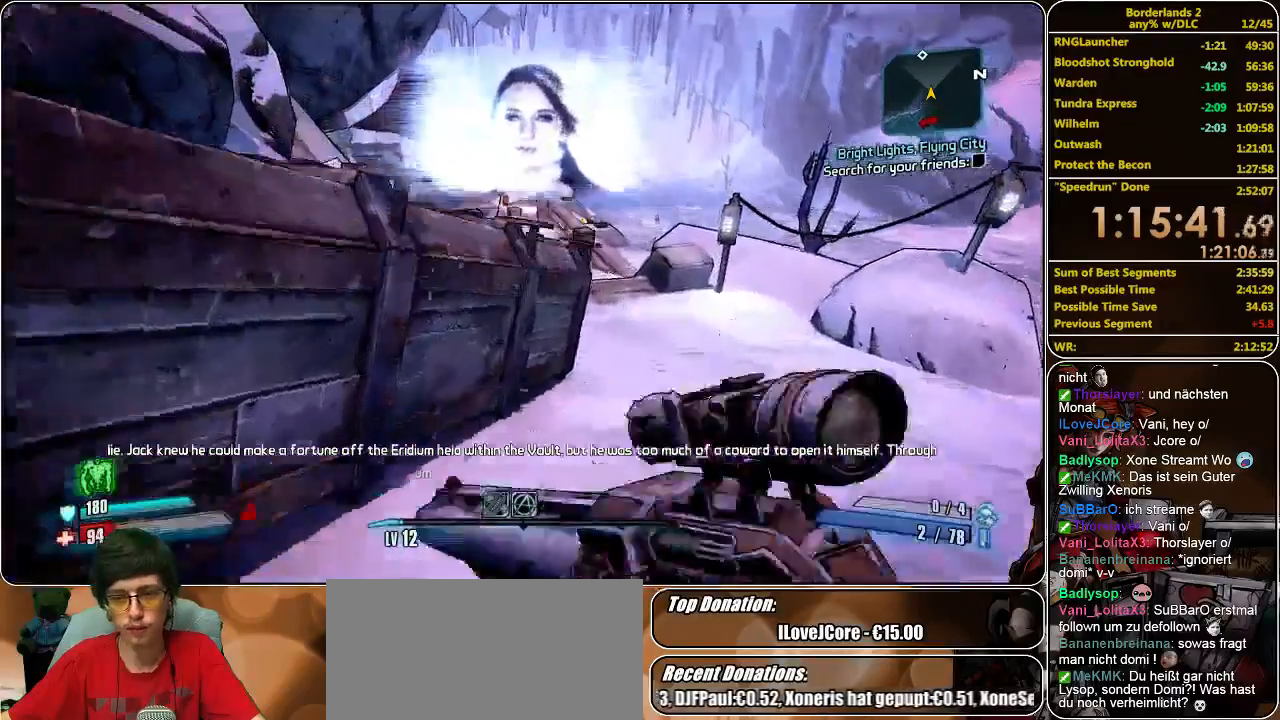
{"keys": ["a", "shift", "w"], "mouse": [], "events": [[67, "a", "down"]]}
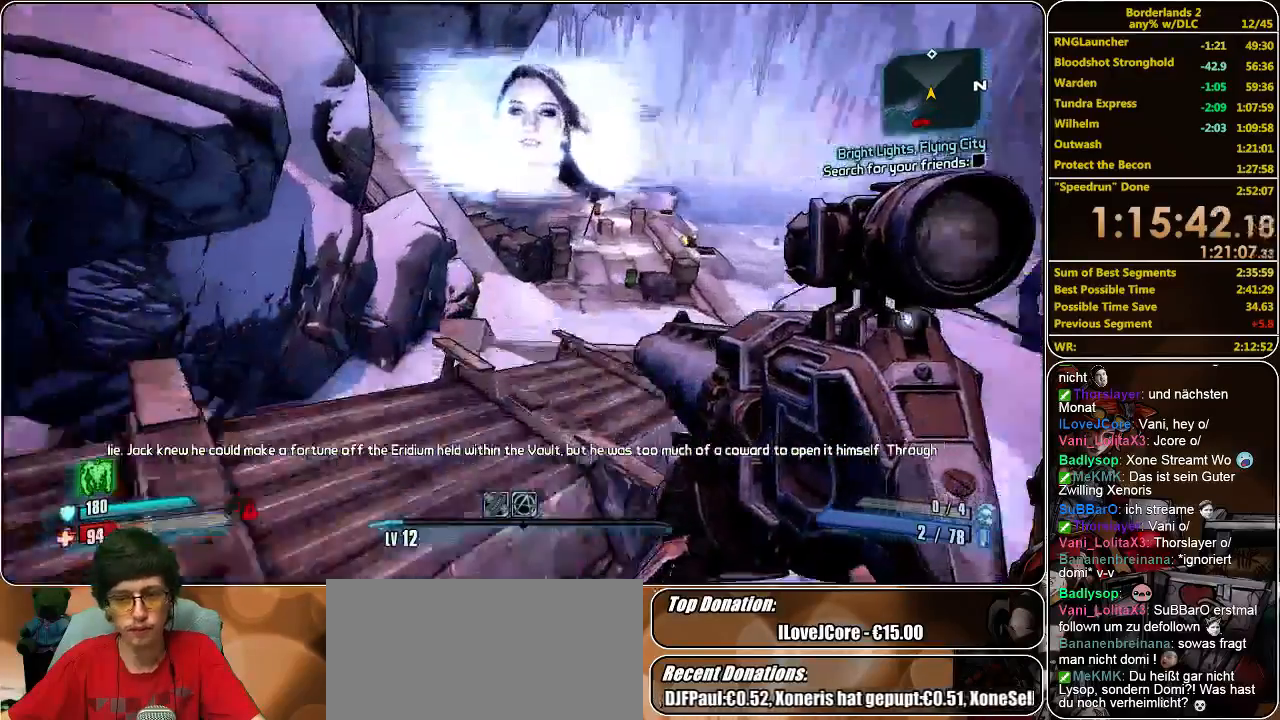
{"keys": ["shift", "w"], "mouse": [], "events": [[33, "a", "up"]]}
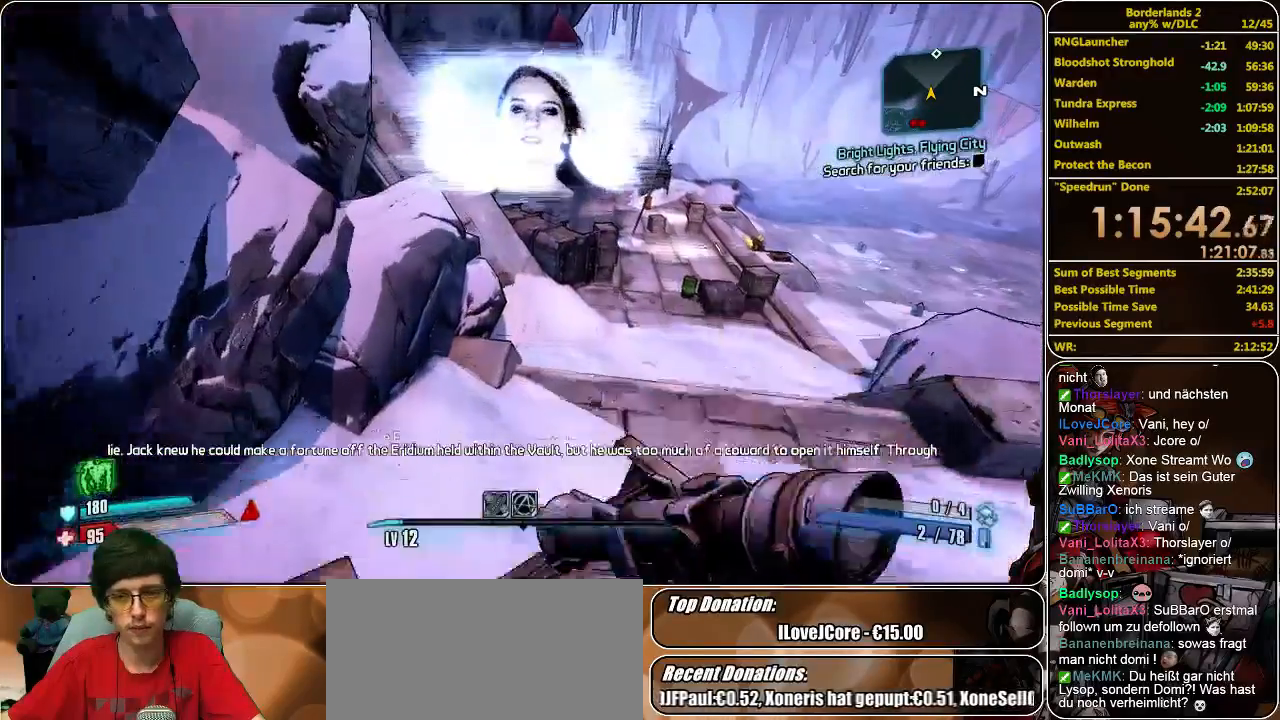
{"keys": ["shift", "w"], "mouse": [], "events": [[33, "space", "down"], [167, "space", "up"]]}
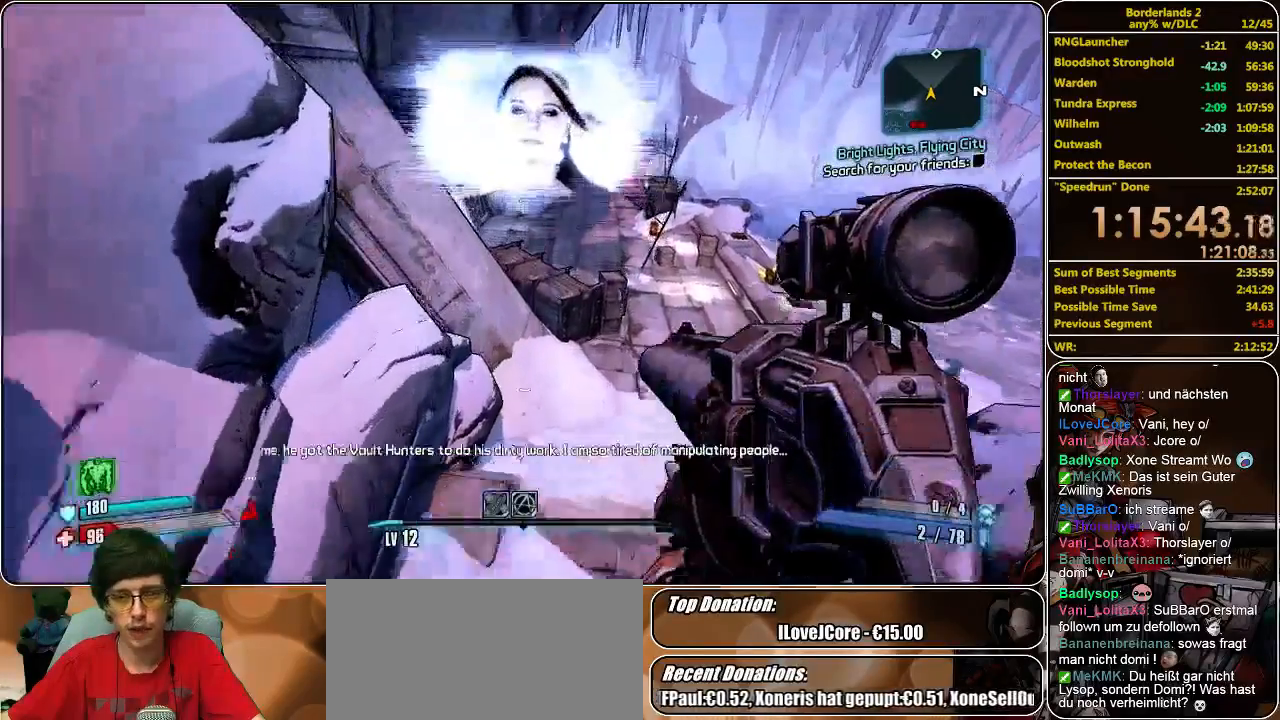
{"keys": ["shift", "w"], "mouse": [], "events": [[133, "d", "down"], [300, "d", "up"]]}
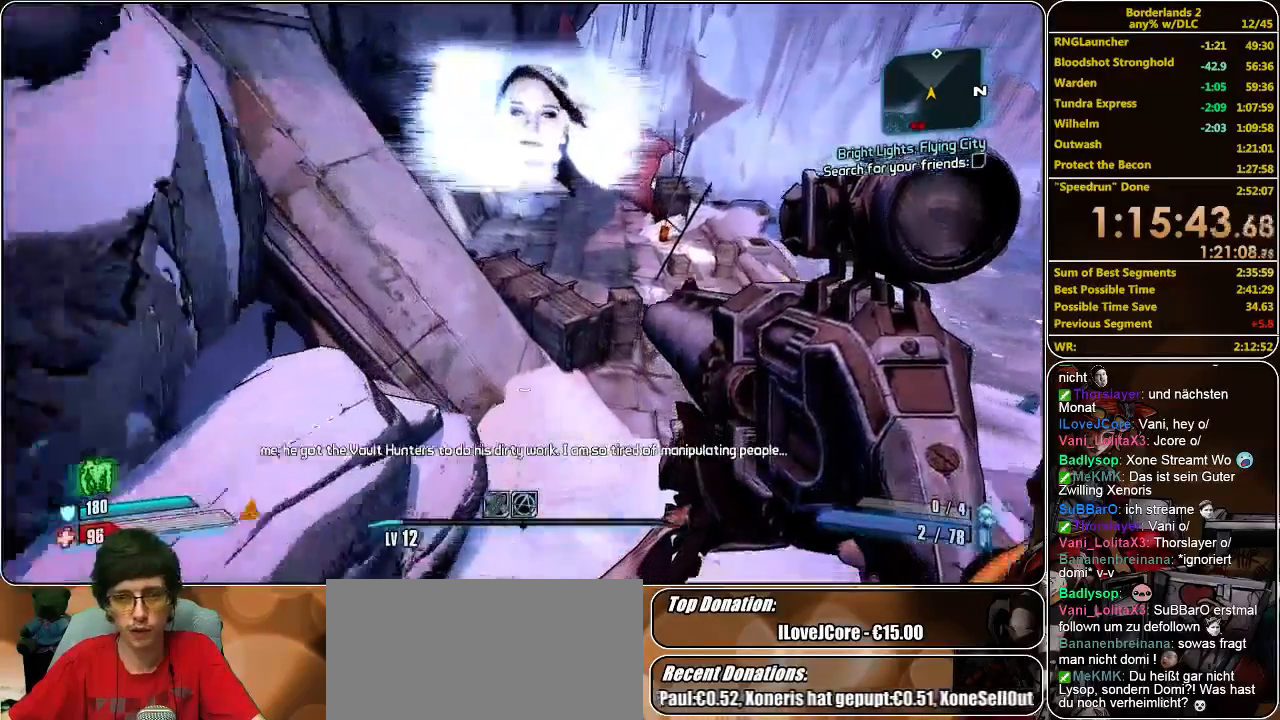
{"keys": ["shift", "w"], "mouse": [], "events": []}
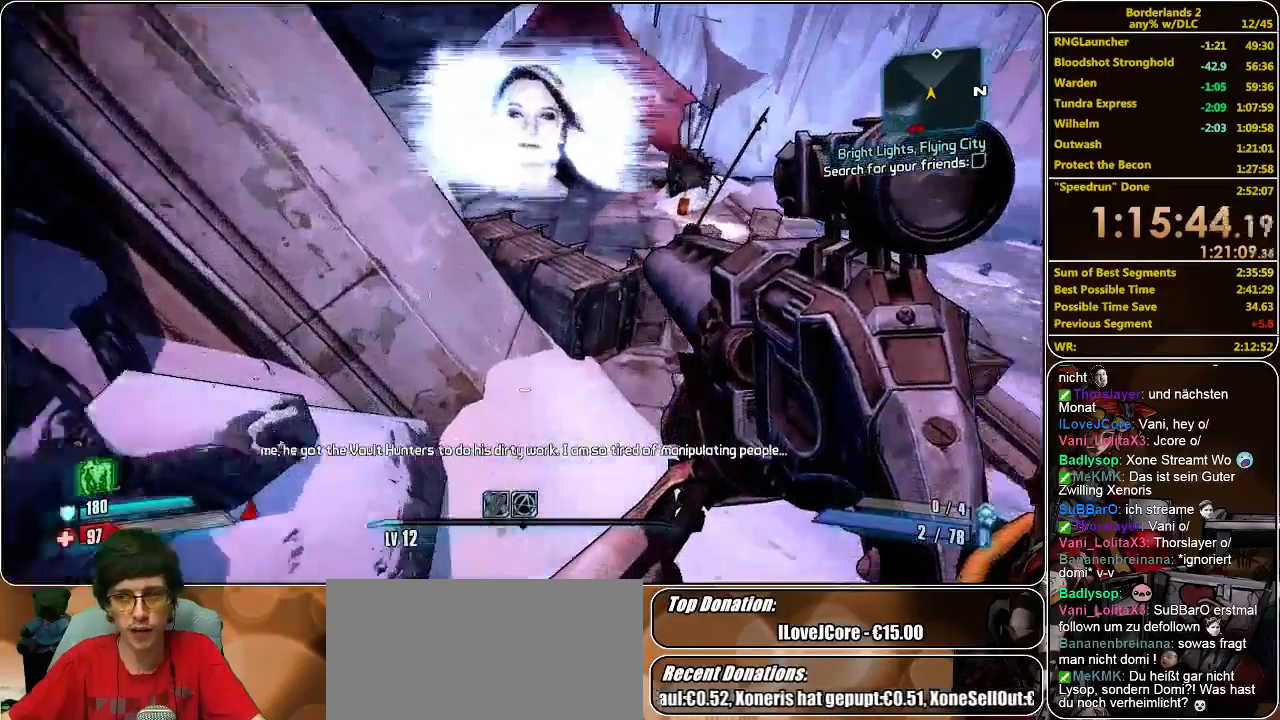
{"keys": ["shift", "w"], "mouse": [], "events": [[200, "a", "down"], [367, "a", "up"]]}
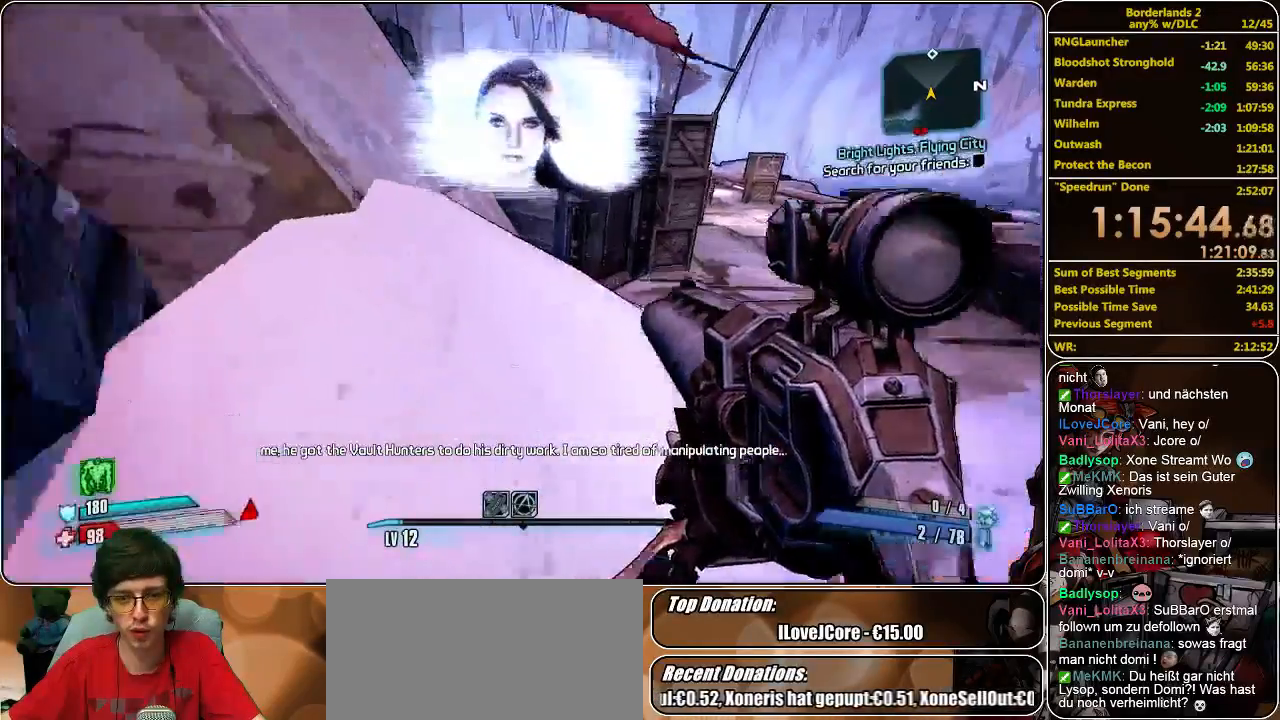
{"keys": ["shift", "w"], "mouse": [], "events": [[333, "space", "down"], [500, "space", "up"]]}
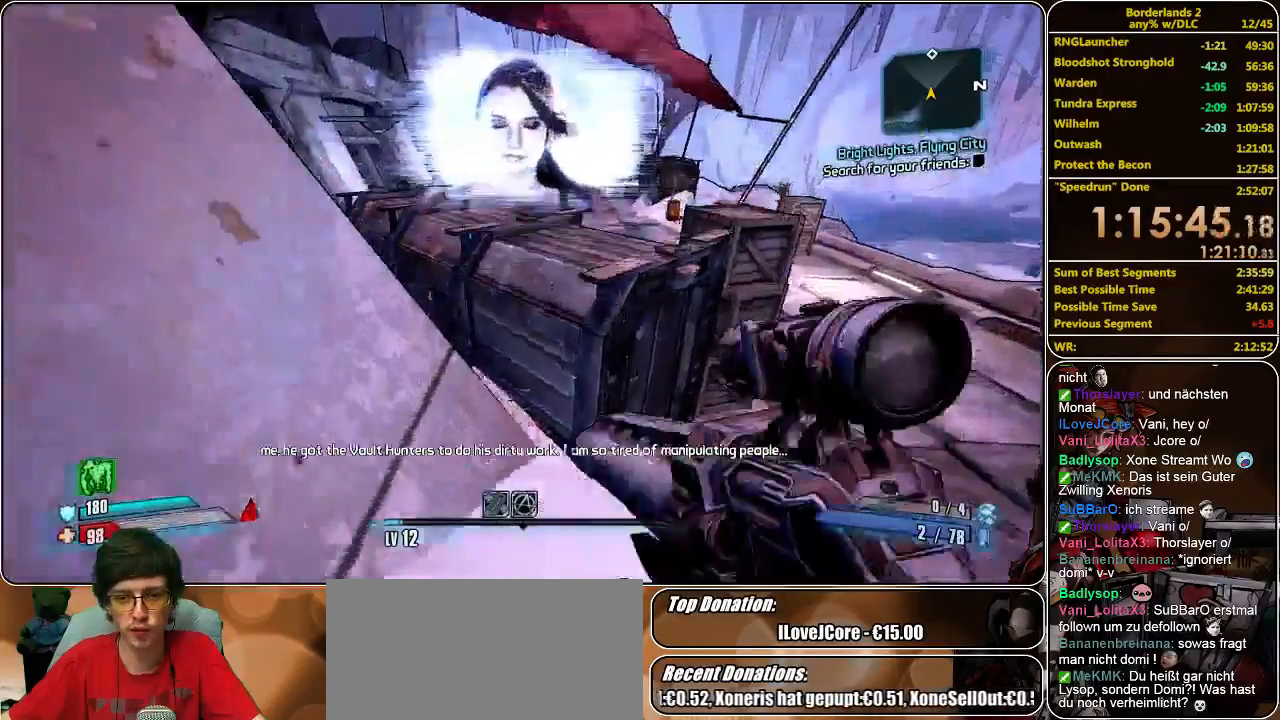
{"keys": ["shift", "w"], "mouse": [], "events": []}
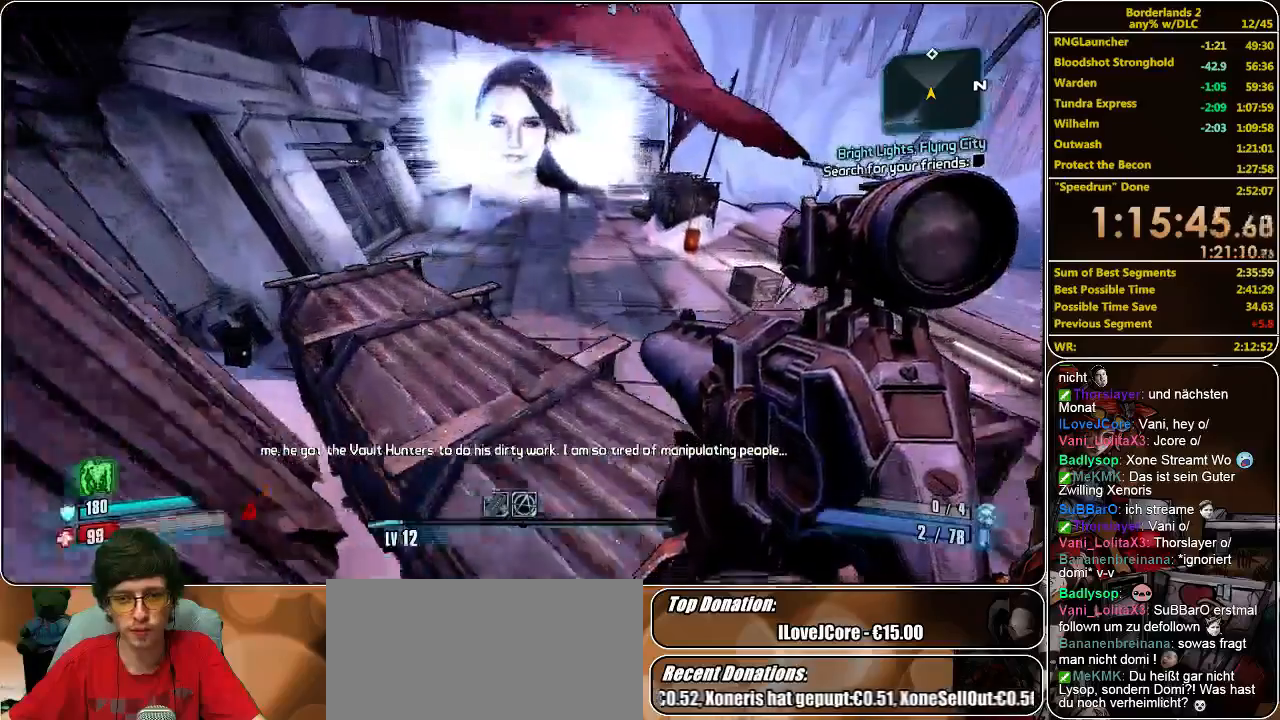
{"keys": ["shift", "w"], "mouse": [], "events": []}
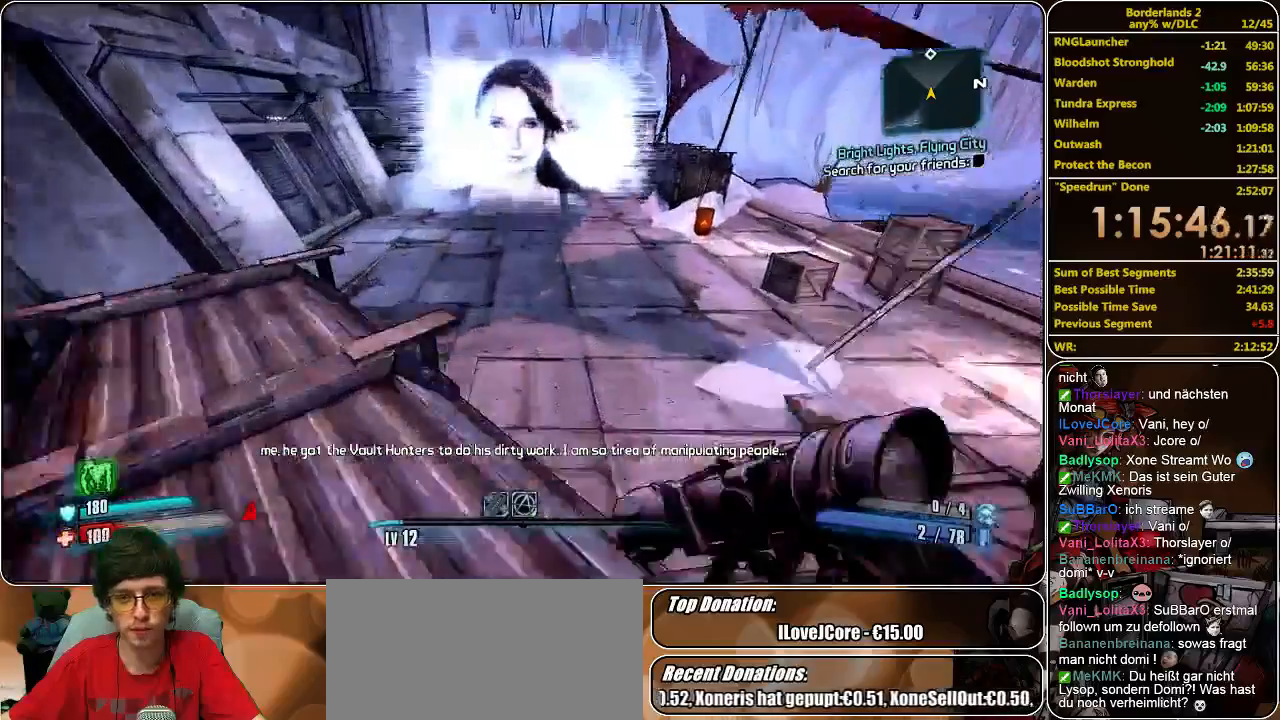
{"keys": ["d", "shift", "w"], "mouse": [], "events": [[33, "space", "down"], [133, "space", "up"], [400, "d", "down"]]}
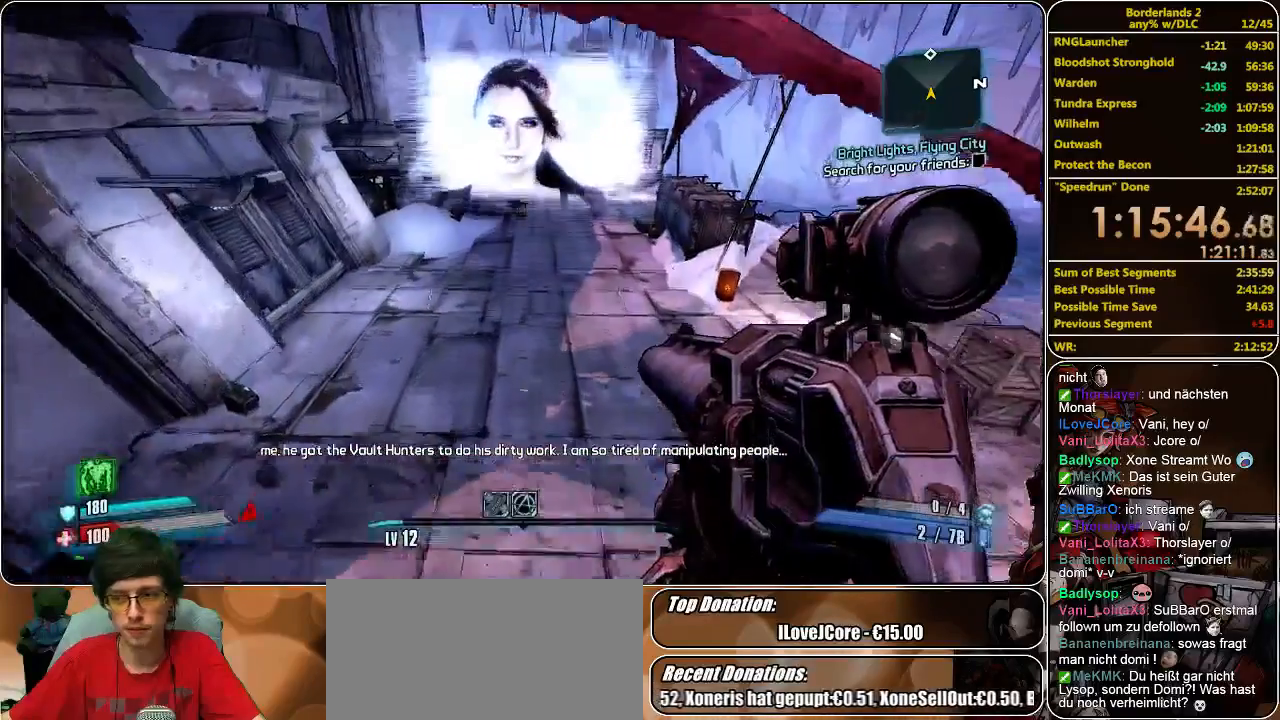
{"keys": ["w"], "mouse": [], "events": [[33, "d", "up"], [300, "shift", "up"]]}
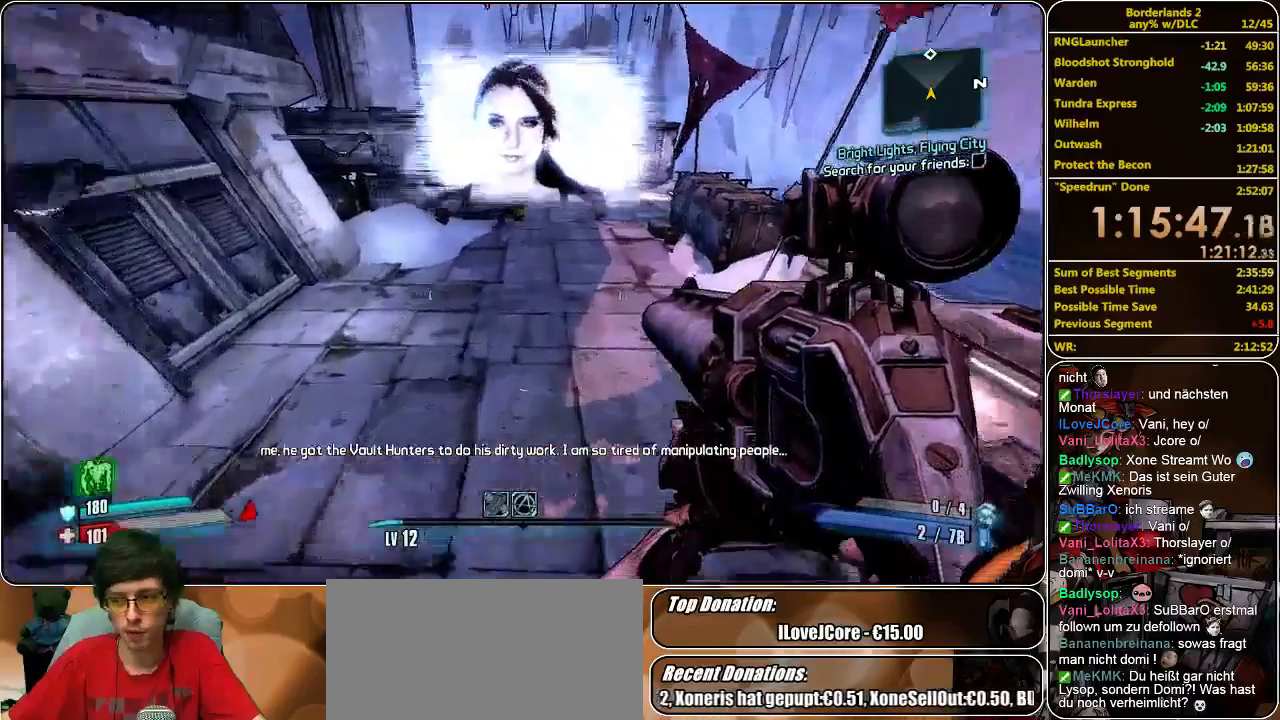
{"keys": ["w"], "mouse": [], "events": []}
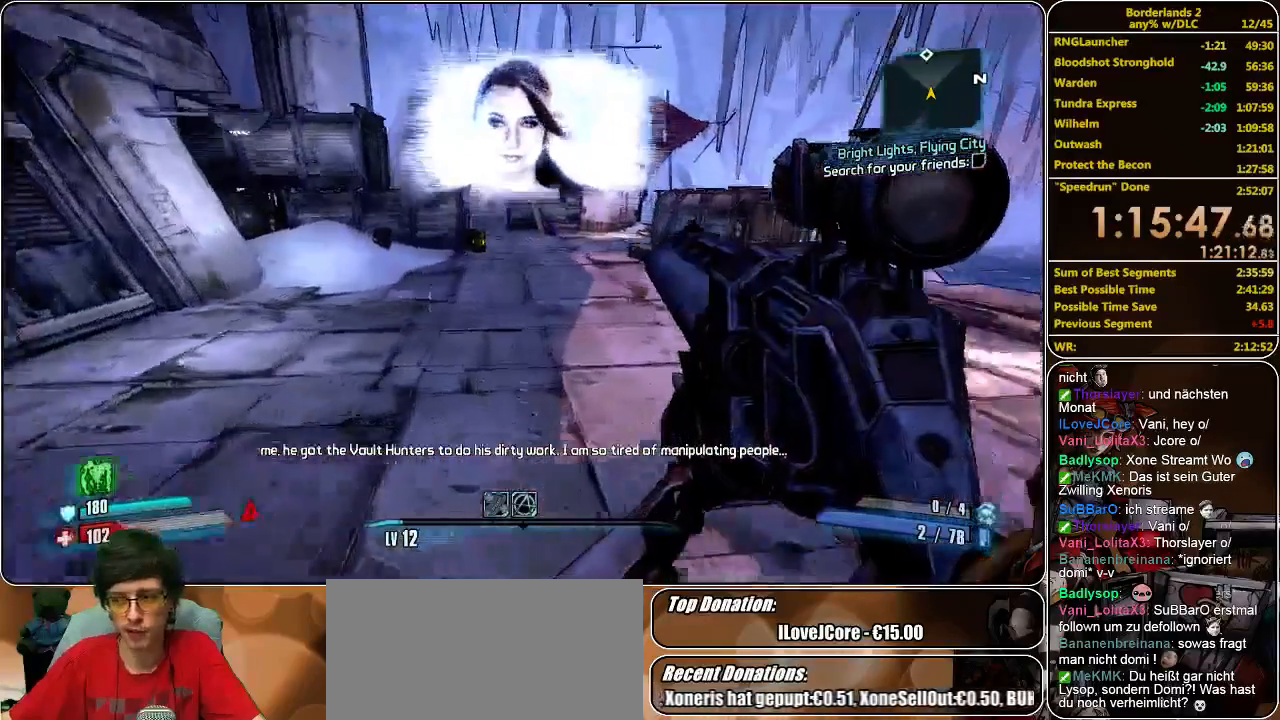
{"keys": ["w"], "mouse": [], "events": [[233, "space", "down"], [400, "space", "up"]]}
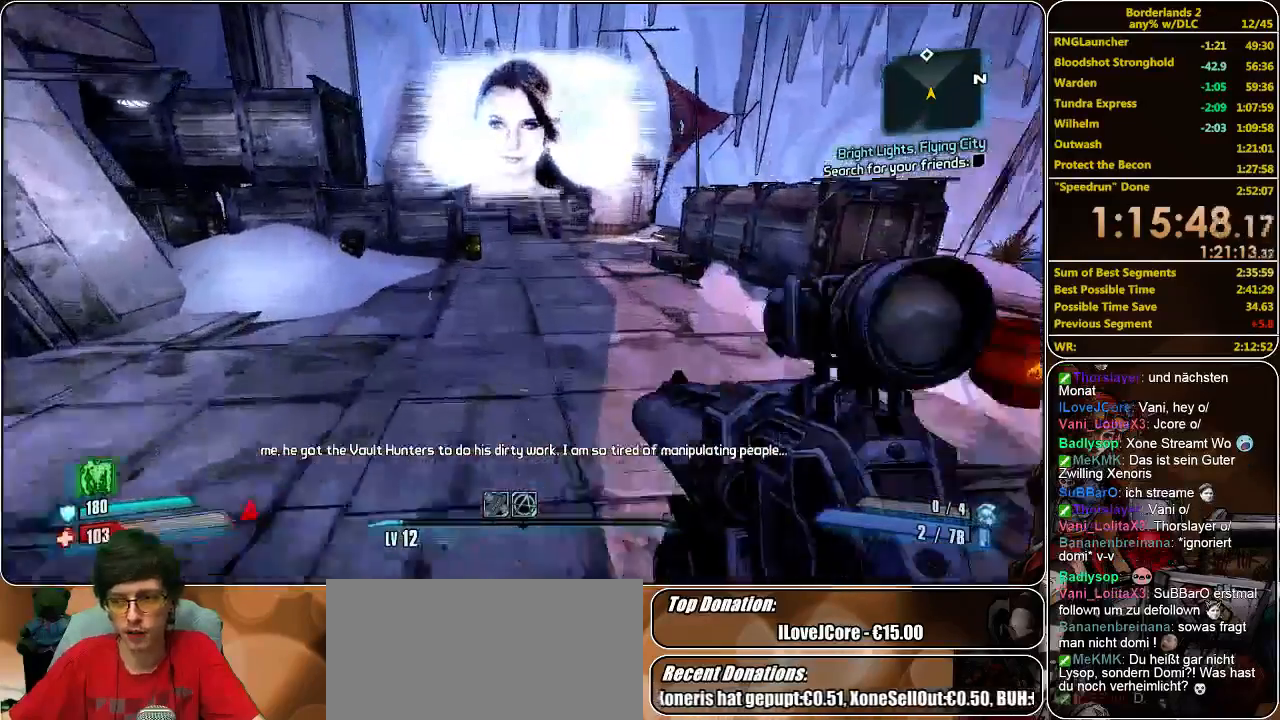
{"keys": ["w"], "mouse": [], "events": []}
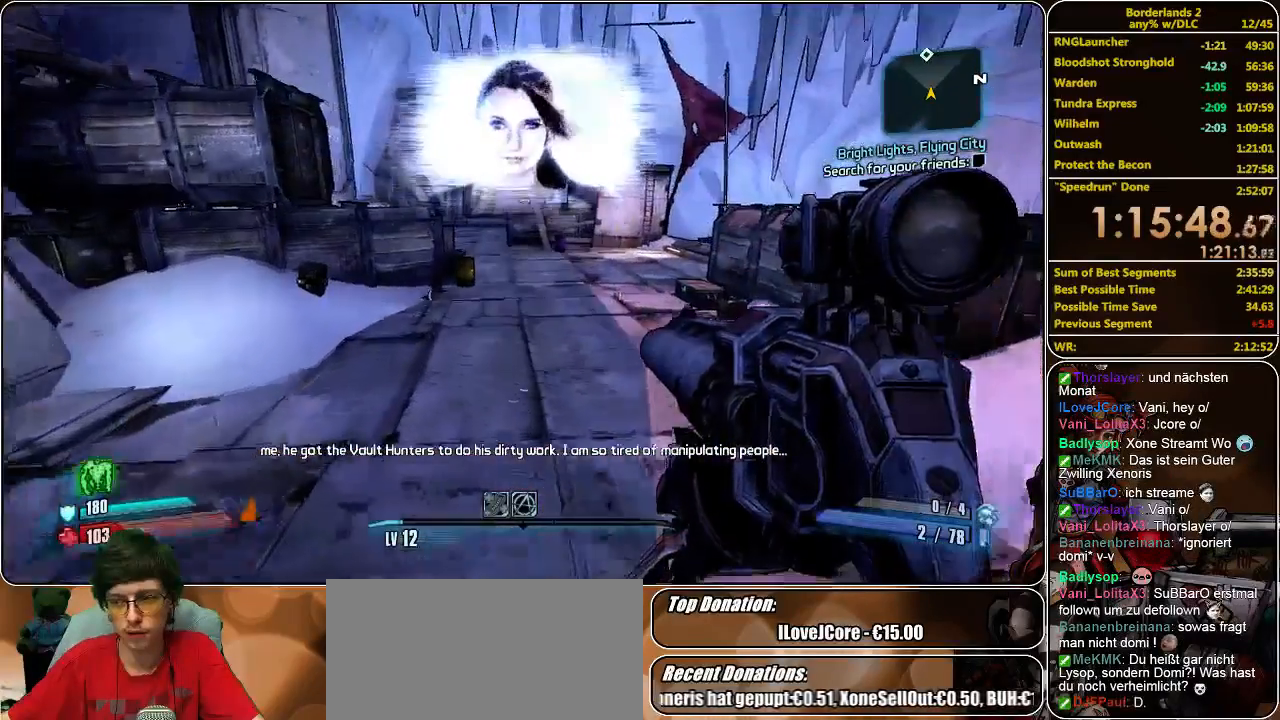
{"keys": ["w"], "mouse": [], "events": []}
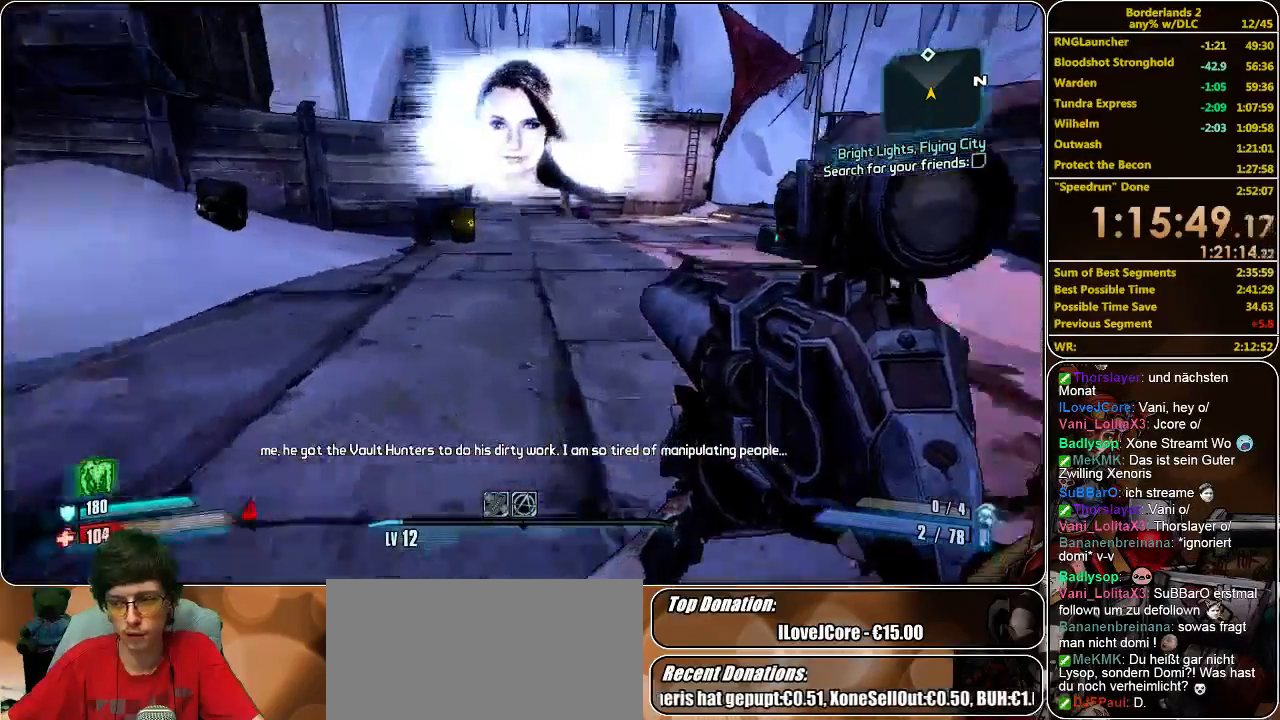
{"keys": ["w"], "mouse": [], "events": []}
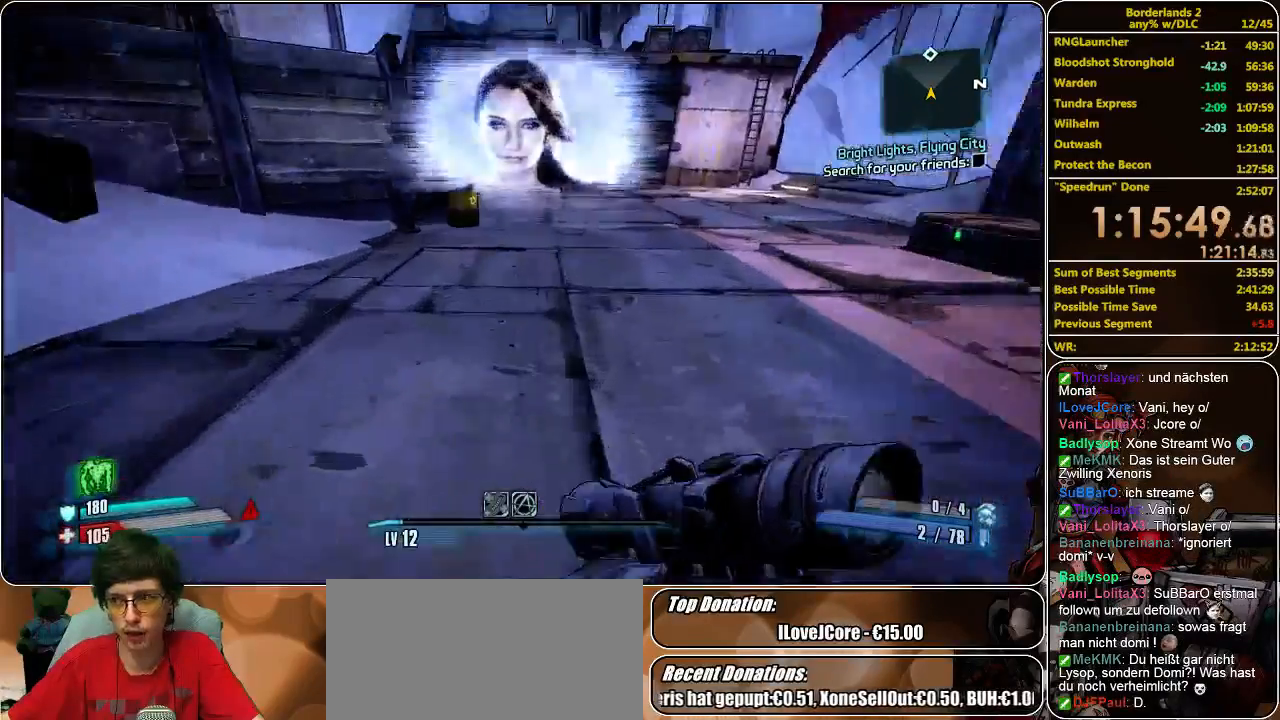
{"keys": ["w"], "mouse": [], "events": []}
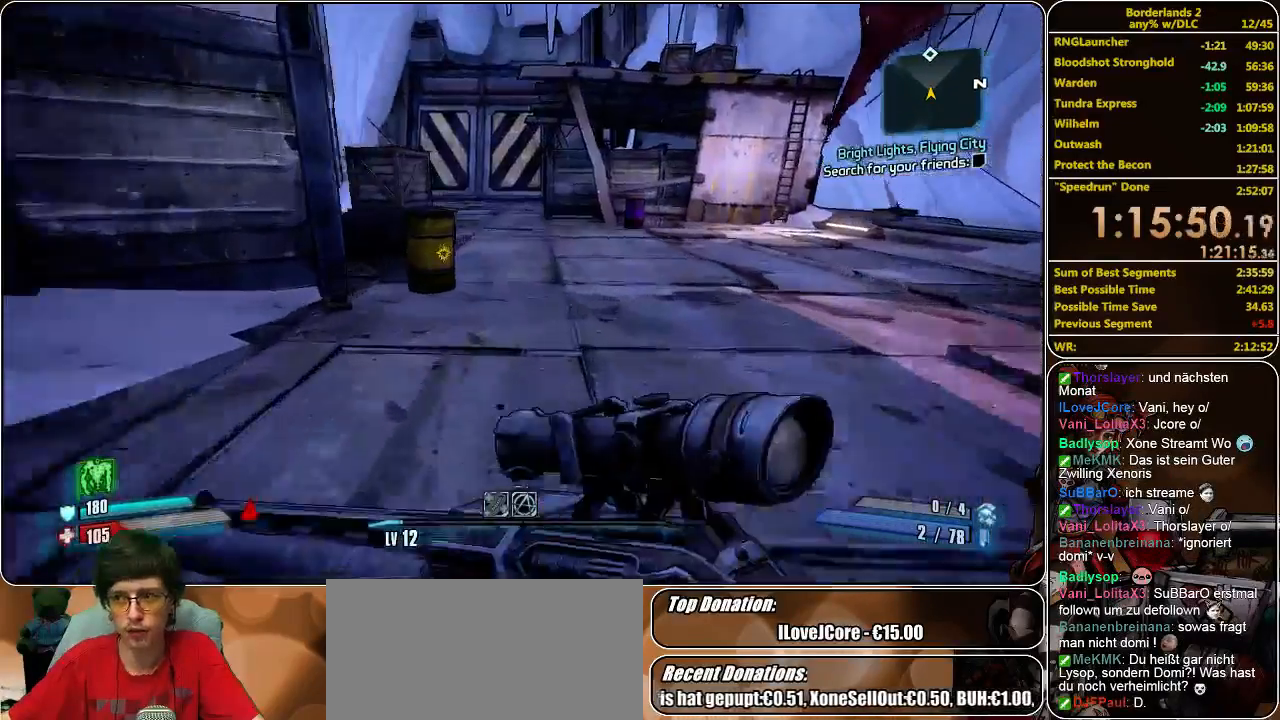
{"keys": ["w"], "mouse": [], "events": [[67, "d", "down"], [100, "d", "up"]]}
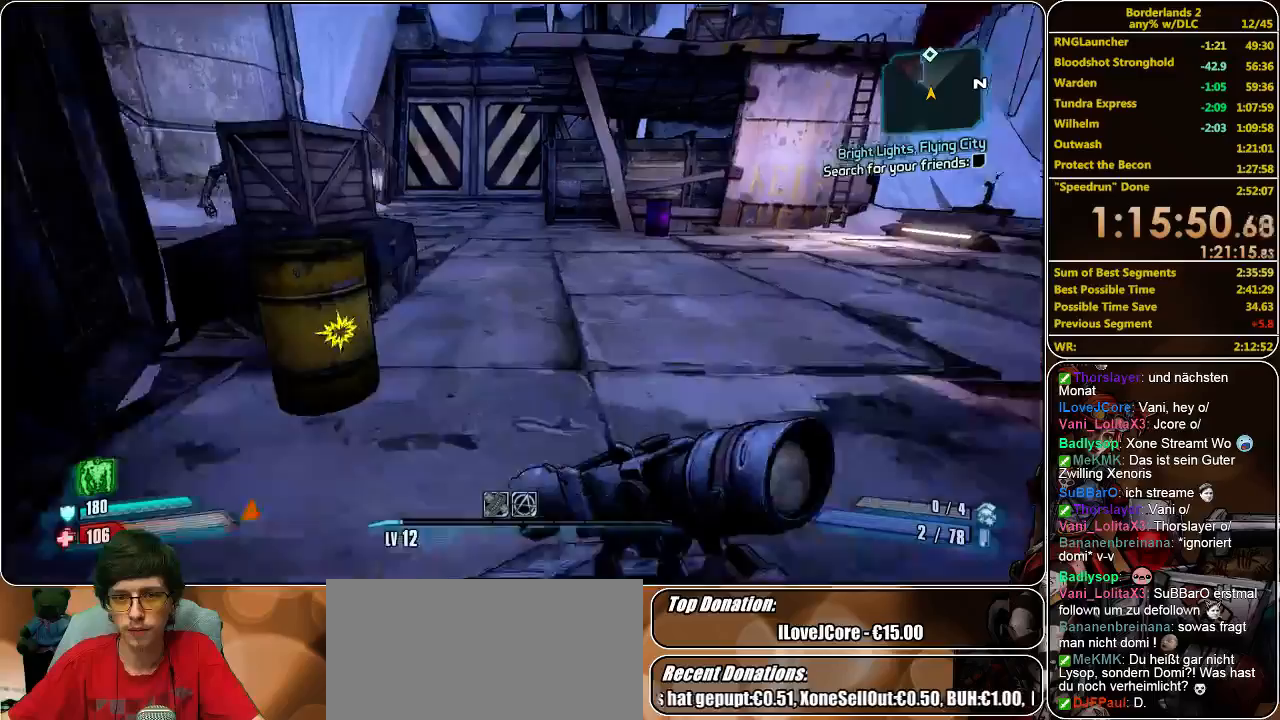
{"keys": ["w"], "mouse": [], "events": []}
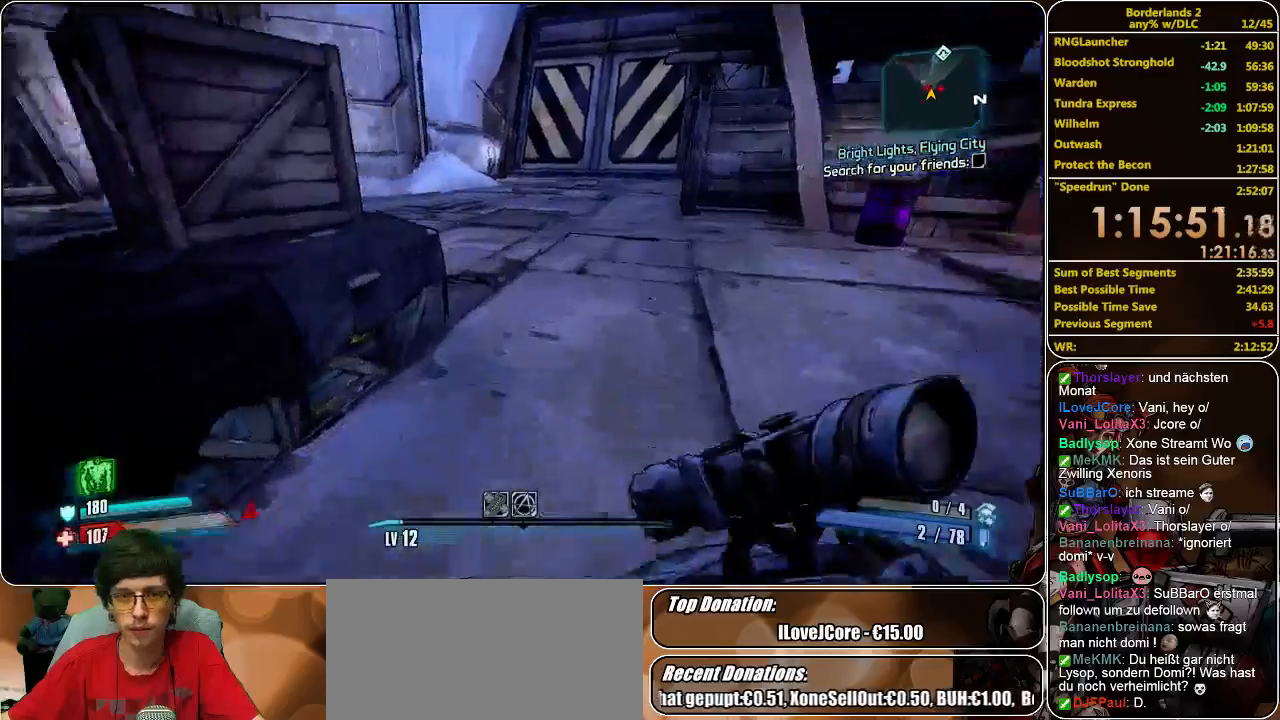
{"keys": ["space", "w"], "mouse": [], "events": [[500, "space", "down"]]}